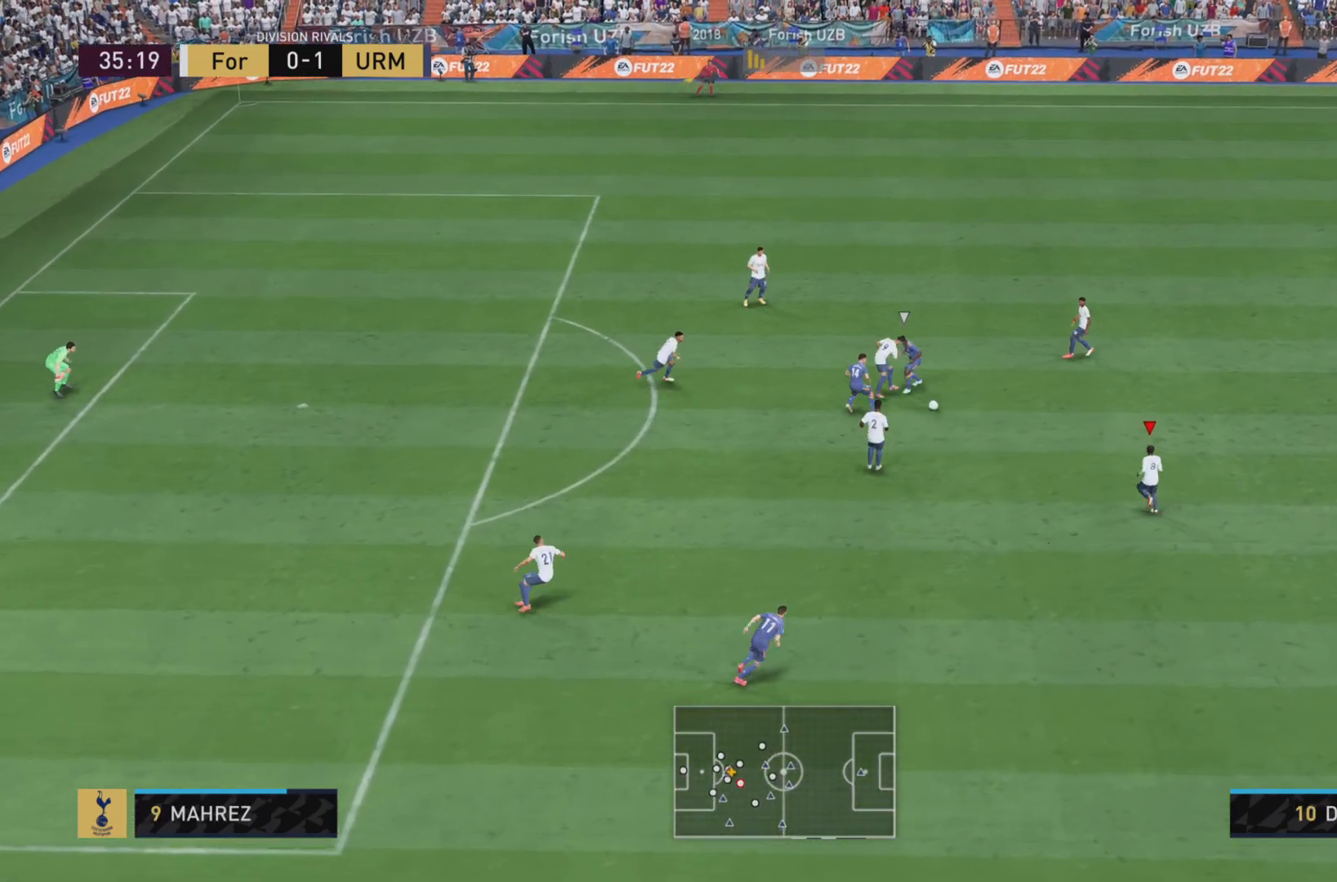
Gameplay with a controller (PlayStation layout); each line is a JSON object with the inputs held at the frame after it. "events" lists button and stick changes between this image and that frame as [ms after this image, input, new state], when the widget could be followed in between. Not read: L3 R3.
{"buttons": [], "left_stick": "center", "right_stick": "center", "events": [[417, "left_stick", "center"]]}
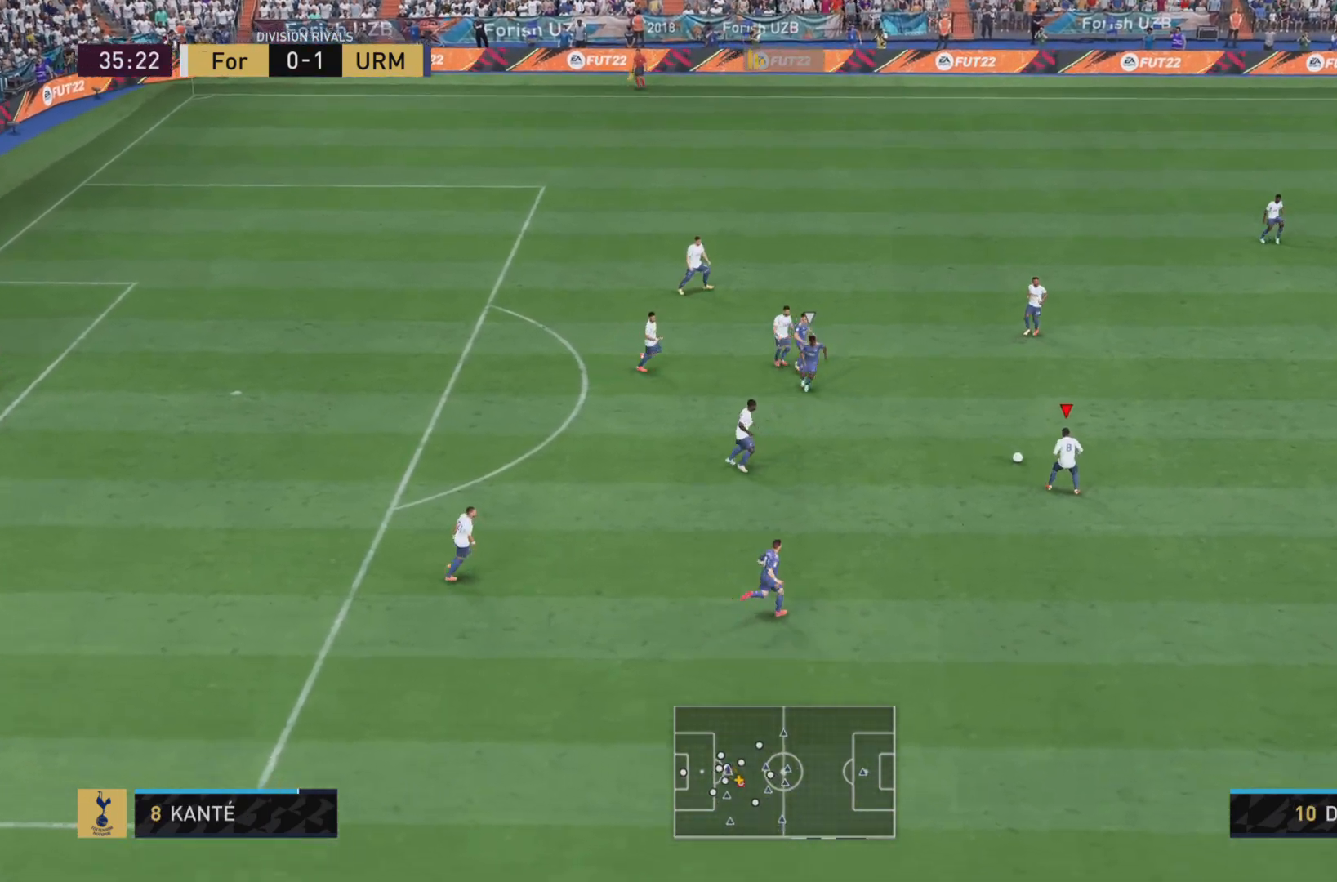
{"buttons": [], "left_stick": "right", "right_stick": "center", "events": [[66, "left_stick", "right"], [383, "CROSS", "down"], [483, "CROSS", "up"]]}
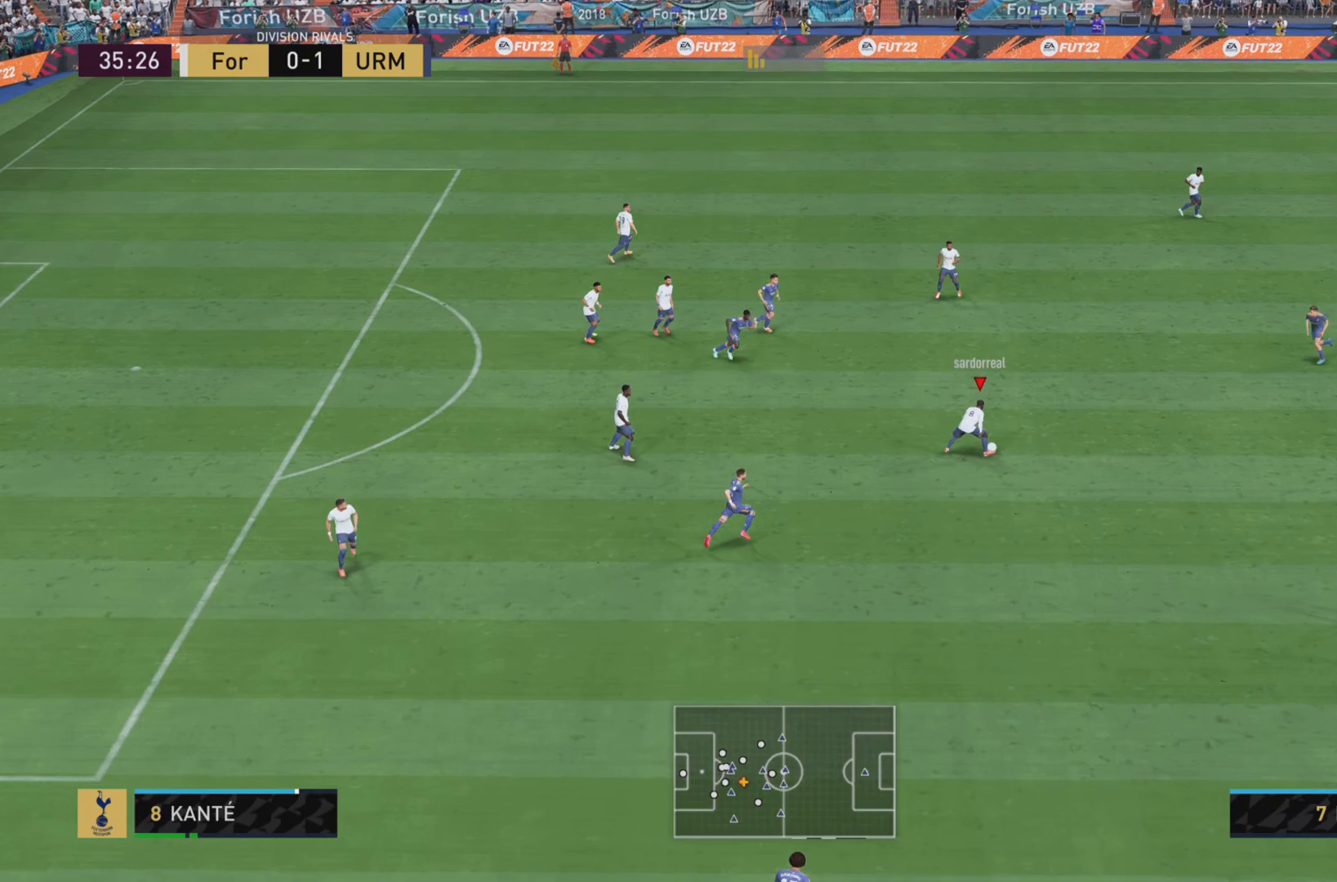
{"buttons": [], "left_stick": "center", "right_stick": "center", "events": [[17, "left_stick", "up-right"], [334, "left_stick", "center"]]}
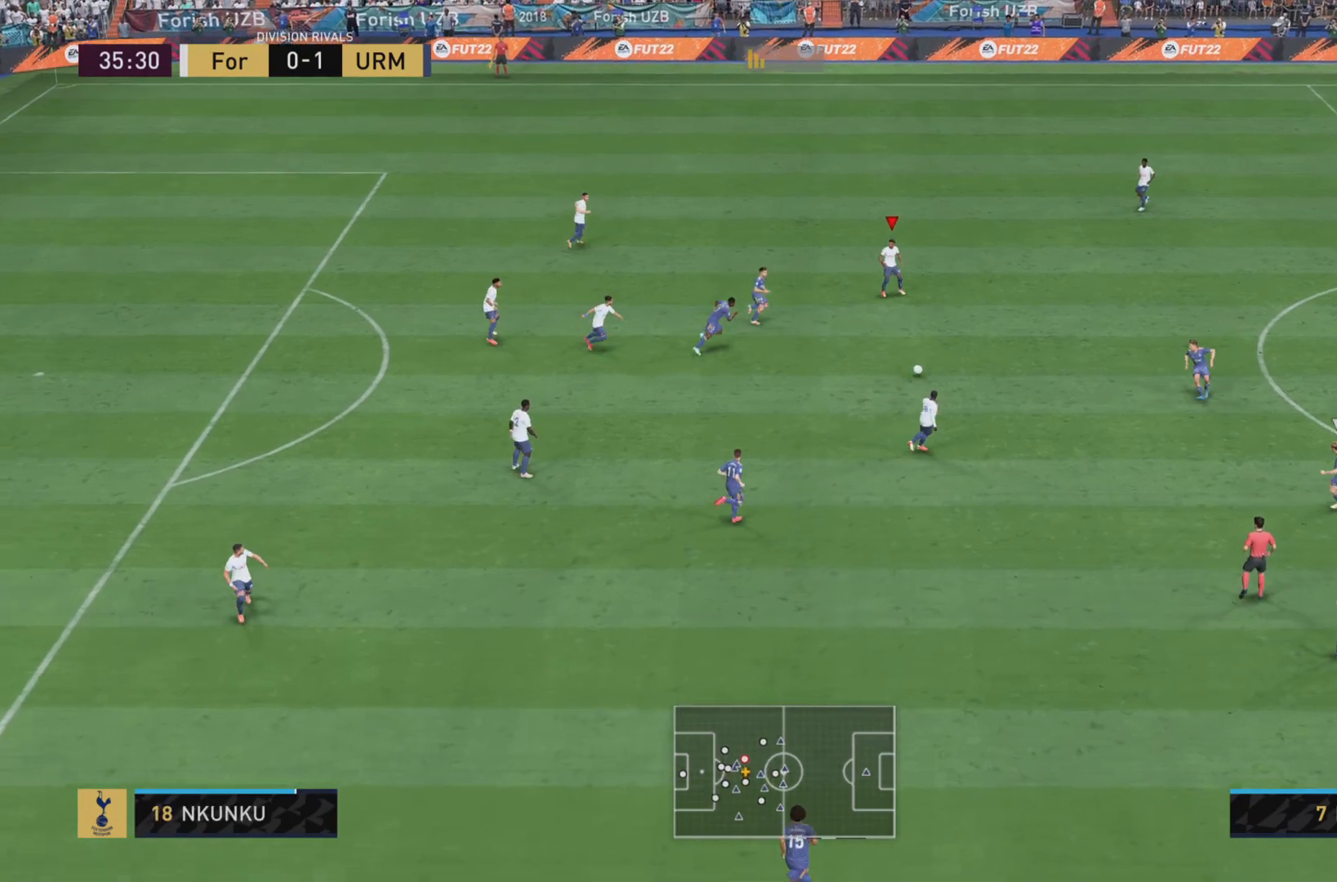
{"buttons": ["L2"], "left_stick": "right", "right_stick": "center", "events": [[50, "left_stick", "right"], [250, "CROSS", "down"], [417, "CROSS", "up"], [450, "L2", "down"]]}
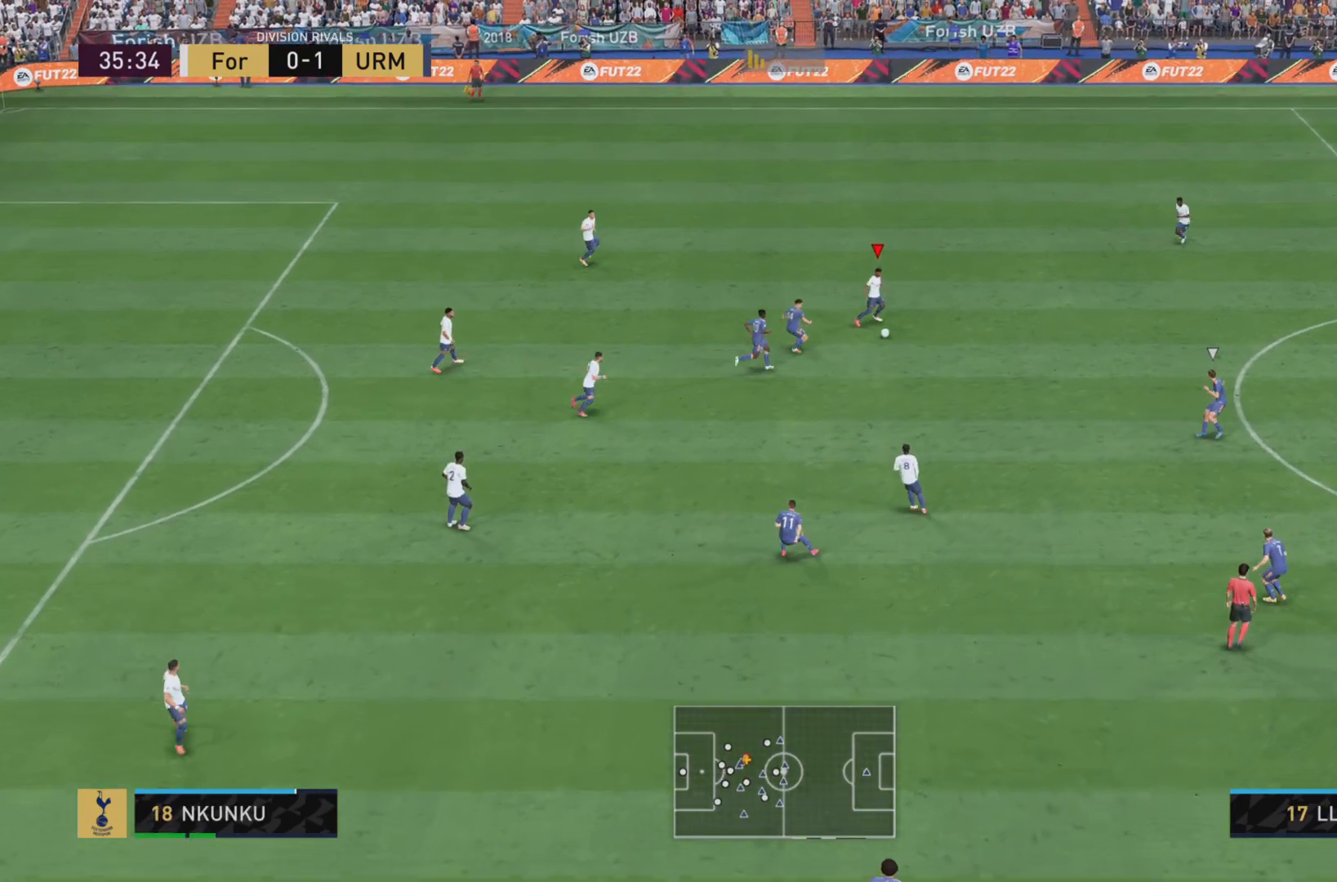
{"buttons": ["R1"], "left_stick": "right", "right_stick": "center", "events": [[134, "left_stick", "center"], [150, "L2", "up"], [351, "left_stick", "right"], [434, "R1", "down"]]}
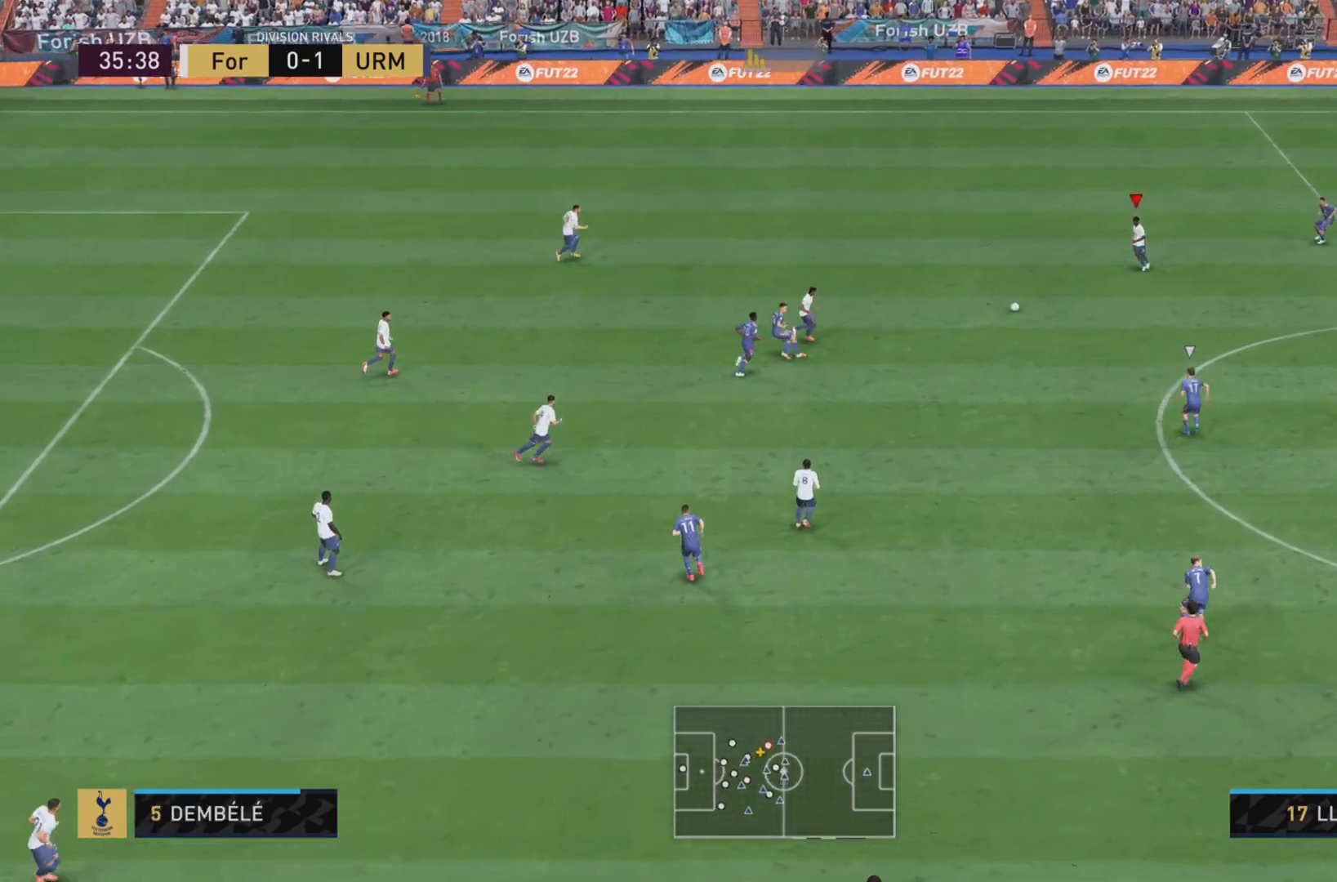
{"buttons": [], "left_stick": "up-right", "right_stick": "center", "events": [[300, "R1", "up"], [500, "left_stick", "up-right"]]}
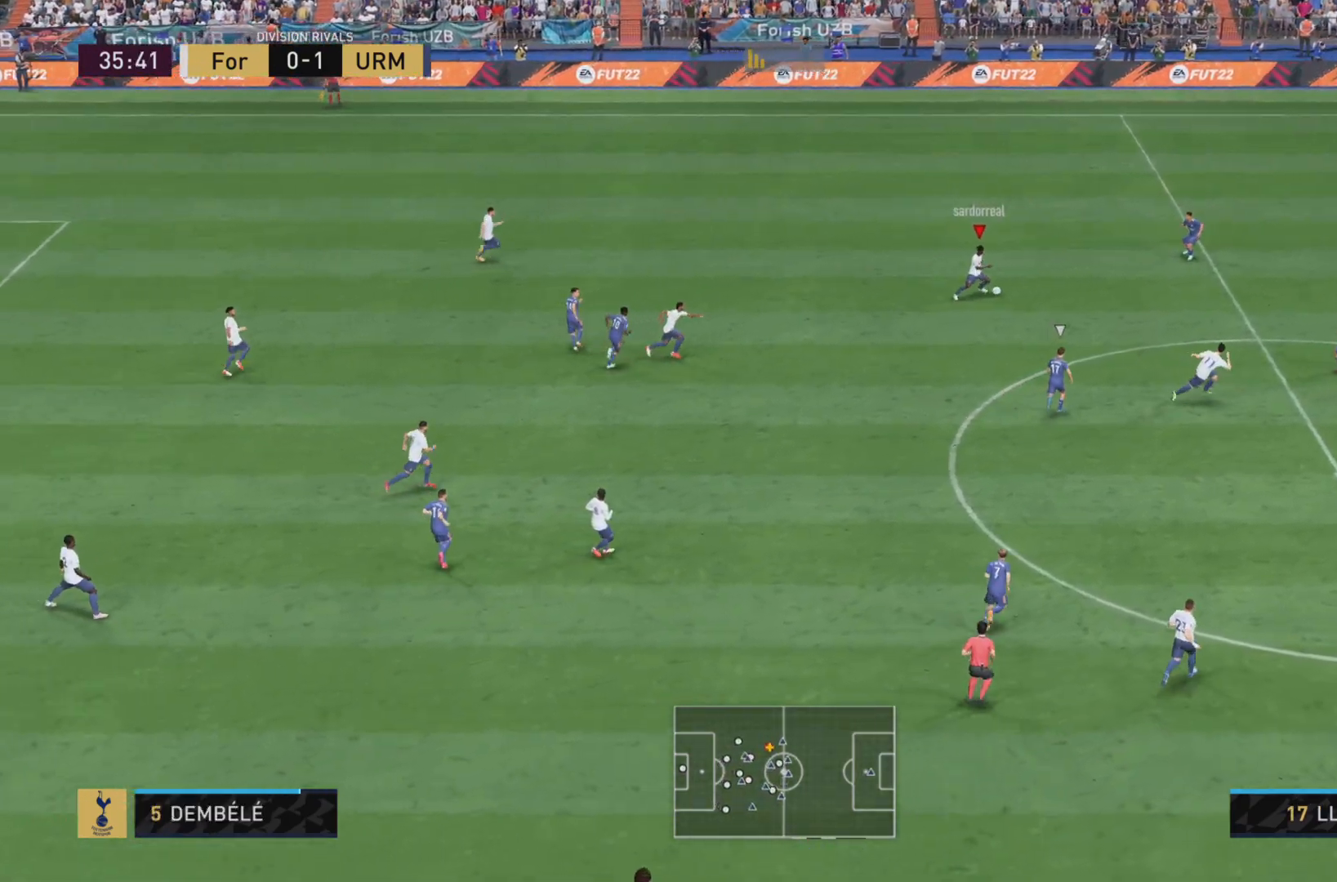
{"buttons": ["R1"], "left_stick": "up", "right_stick": "center", "events": [[434, "R1", "down"], [467, "left_stick", "up"]]}
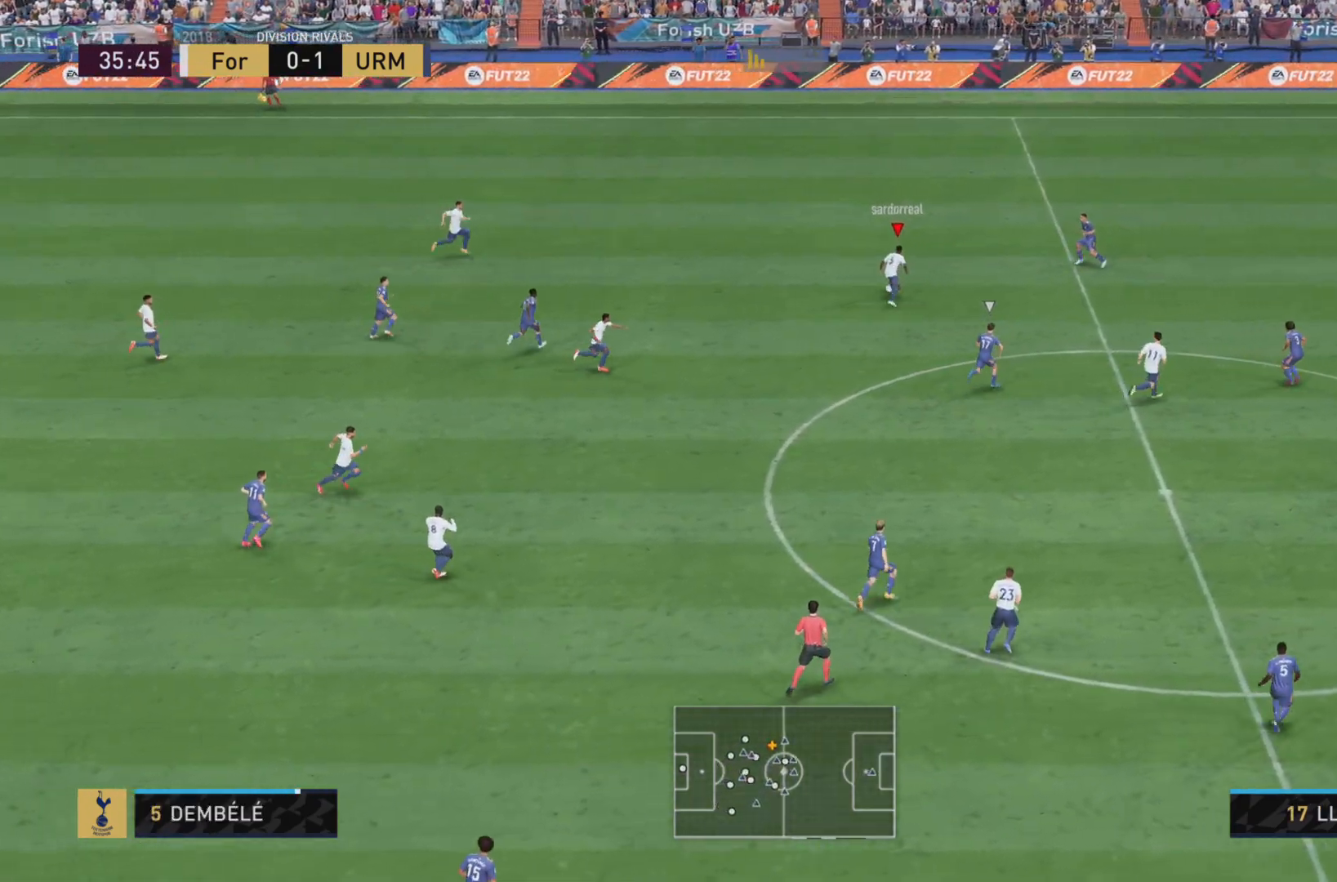
{"buttons": [], "left_stick": "down-right", "right_stick": "center", "events": [[33, "R1", "up"], [300, "left_stick", "down-right"]]}
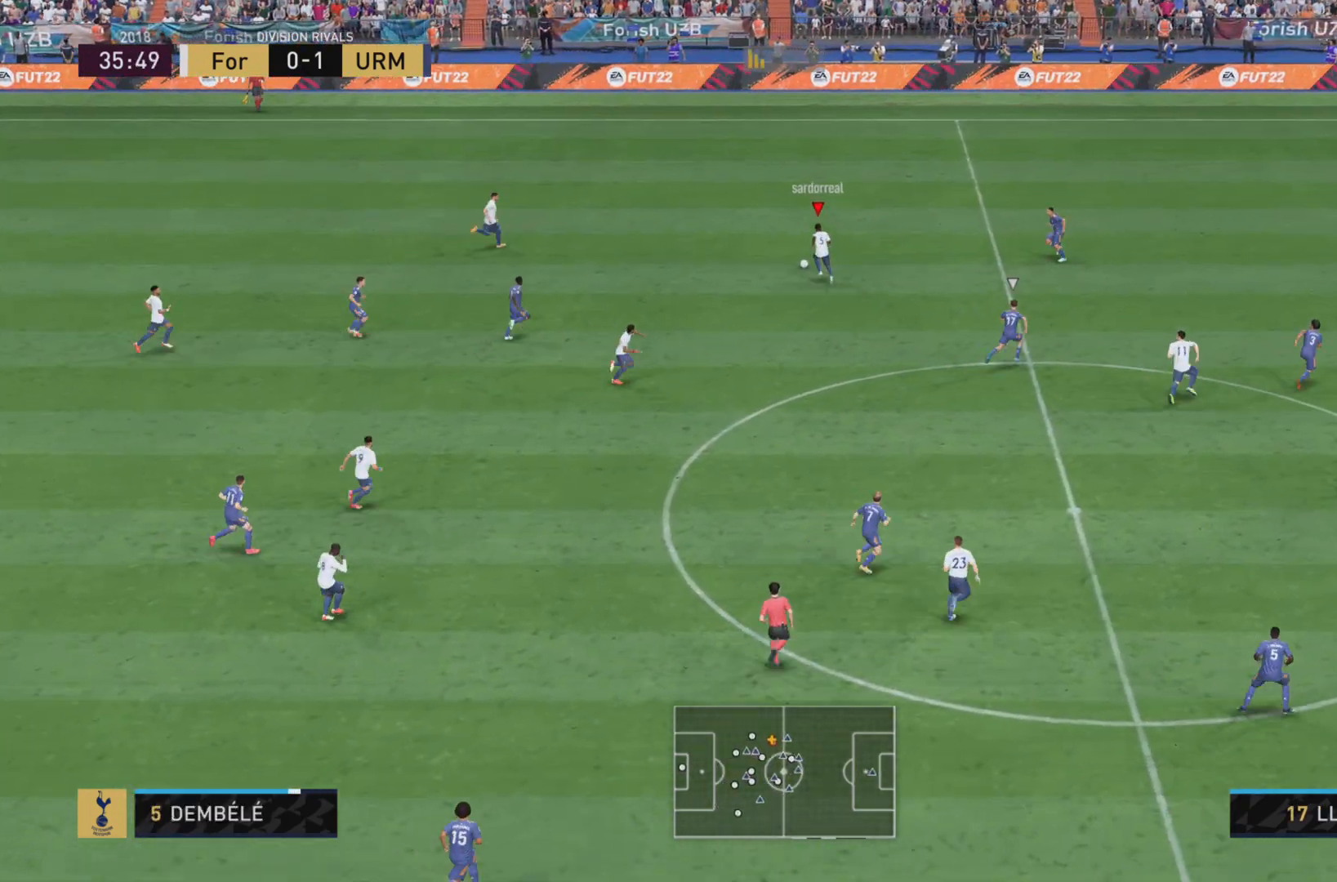
{"buttons": [], "left_stick": "right", "right_stick": "center", "events": [[451, "left_stick", "right"]]}
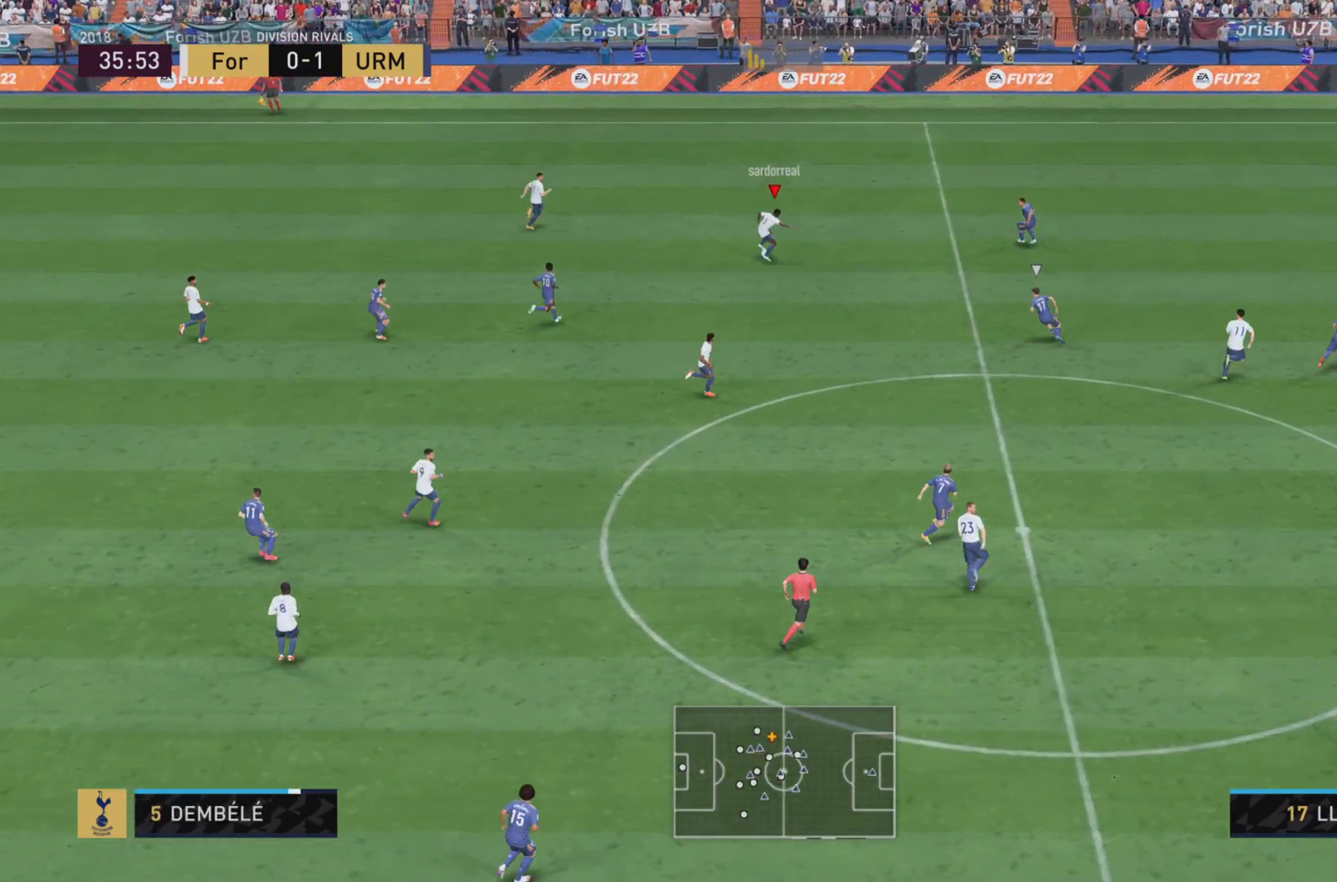
{"buttons": ["TRIANGLE", "L2", "R2"], "left_stick": "right", "right_stick": "center", "events": [[16, "L2", "down"], [133, "L2", "up"], [283, "R2", "down"], [283, "TRIANGLE", "down"], [333, "L2", "down"]]}
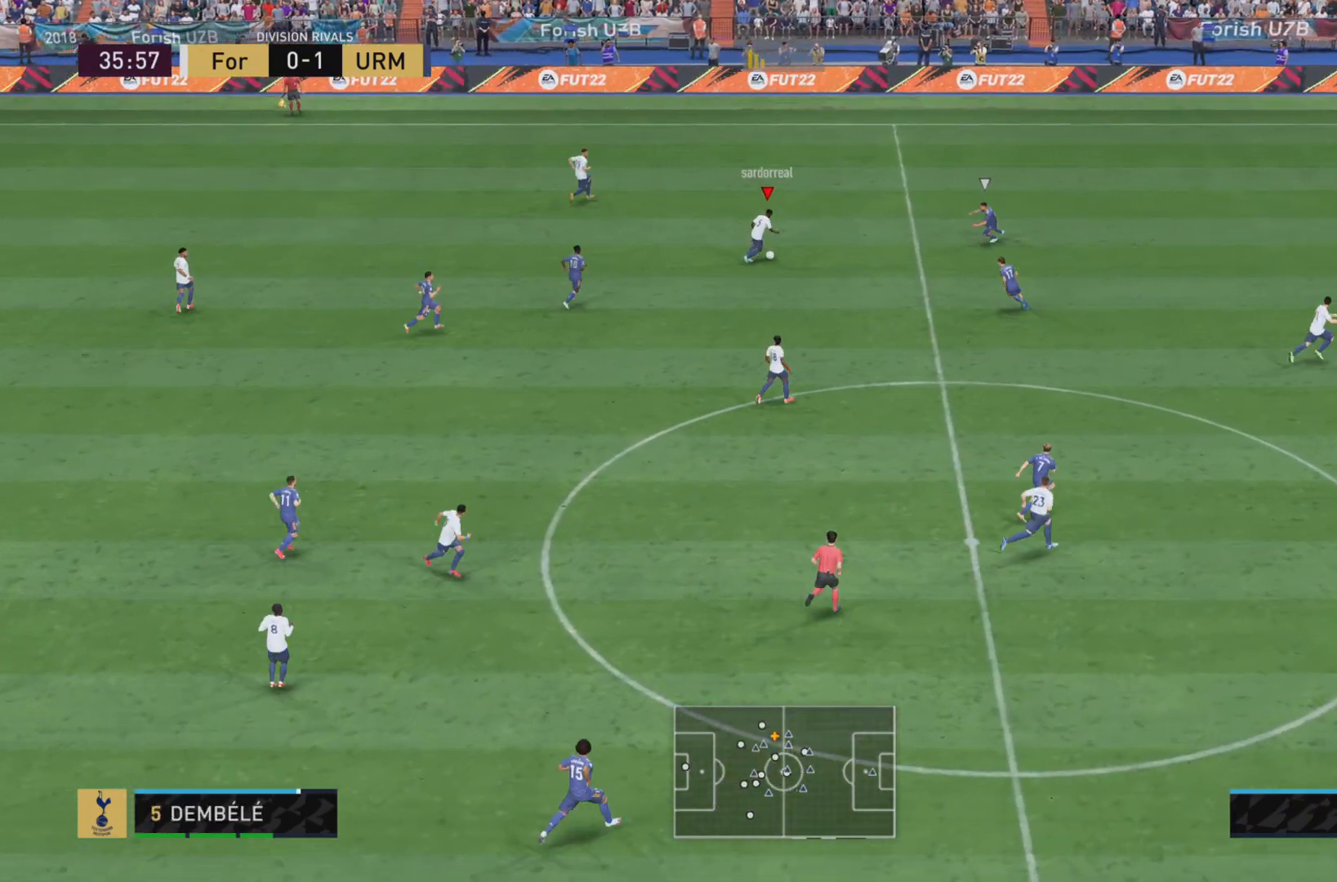
{"buttons": [], "left_stick": "center", "right_stick": "center", "events": [[17, "TRIANGLE", "up"], [50, "R2", "up"], [67, "L2", "up"], [100, "left_stick", "center"]]}
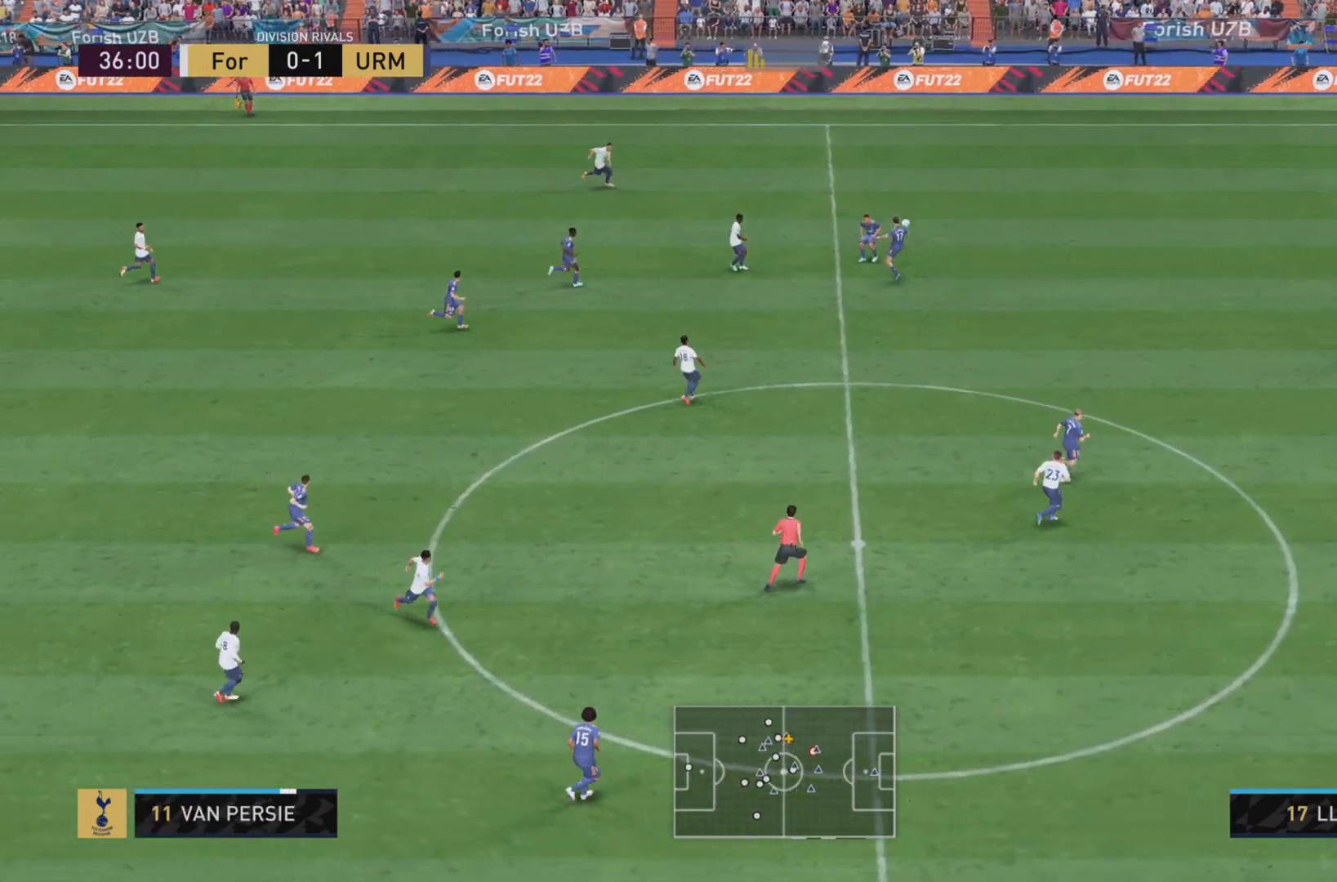
{"buttons": [], "left_stick": "right", "right_stick": "center", "events": [[300, "R1", "down"], [300, "left_stick", "right"], [433, "R1", "up"]]}
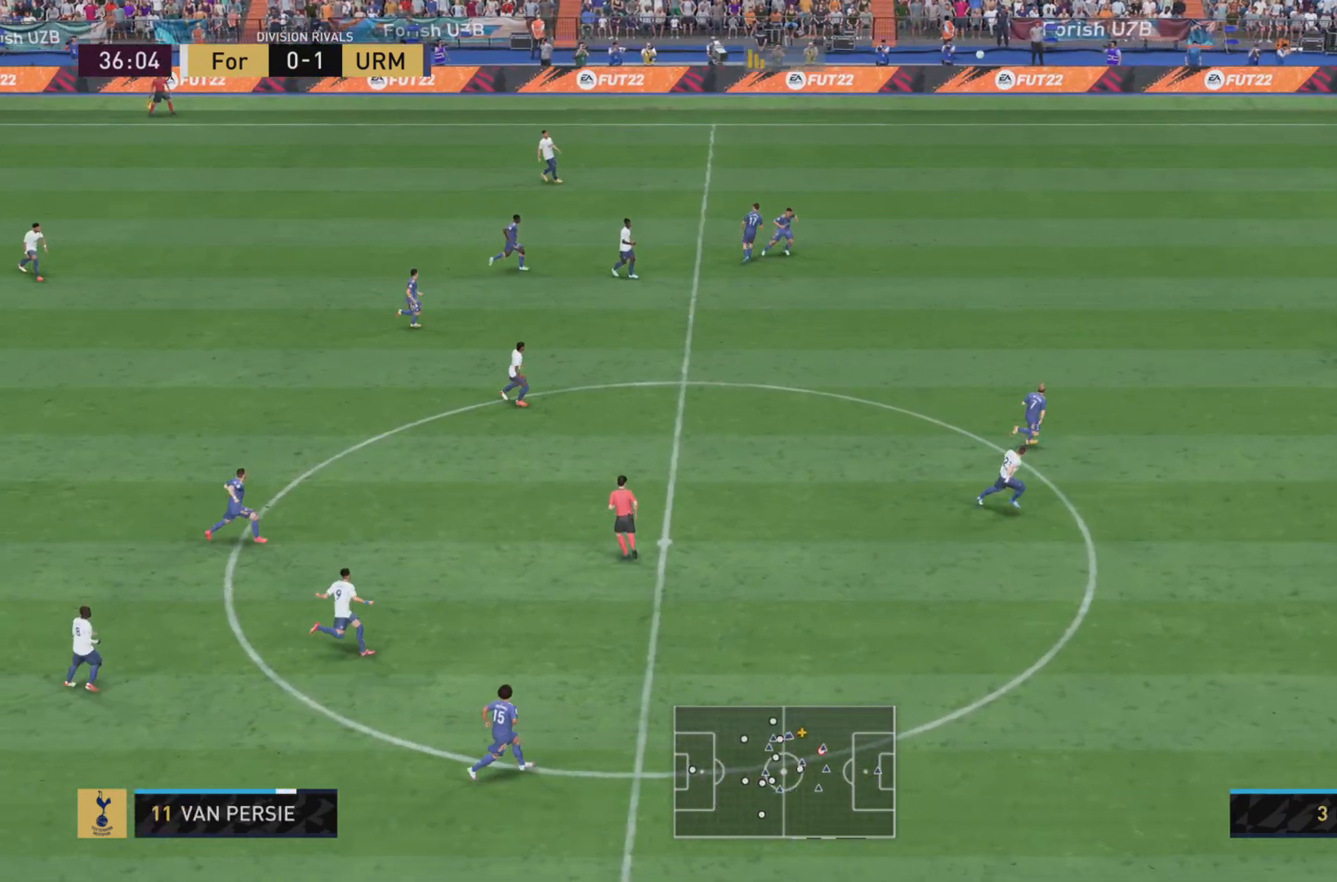
{"buttons": ["R1"], "left_stick": "up", "right_stick": "center"}
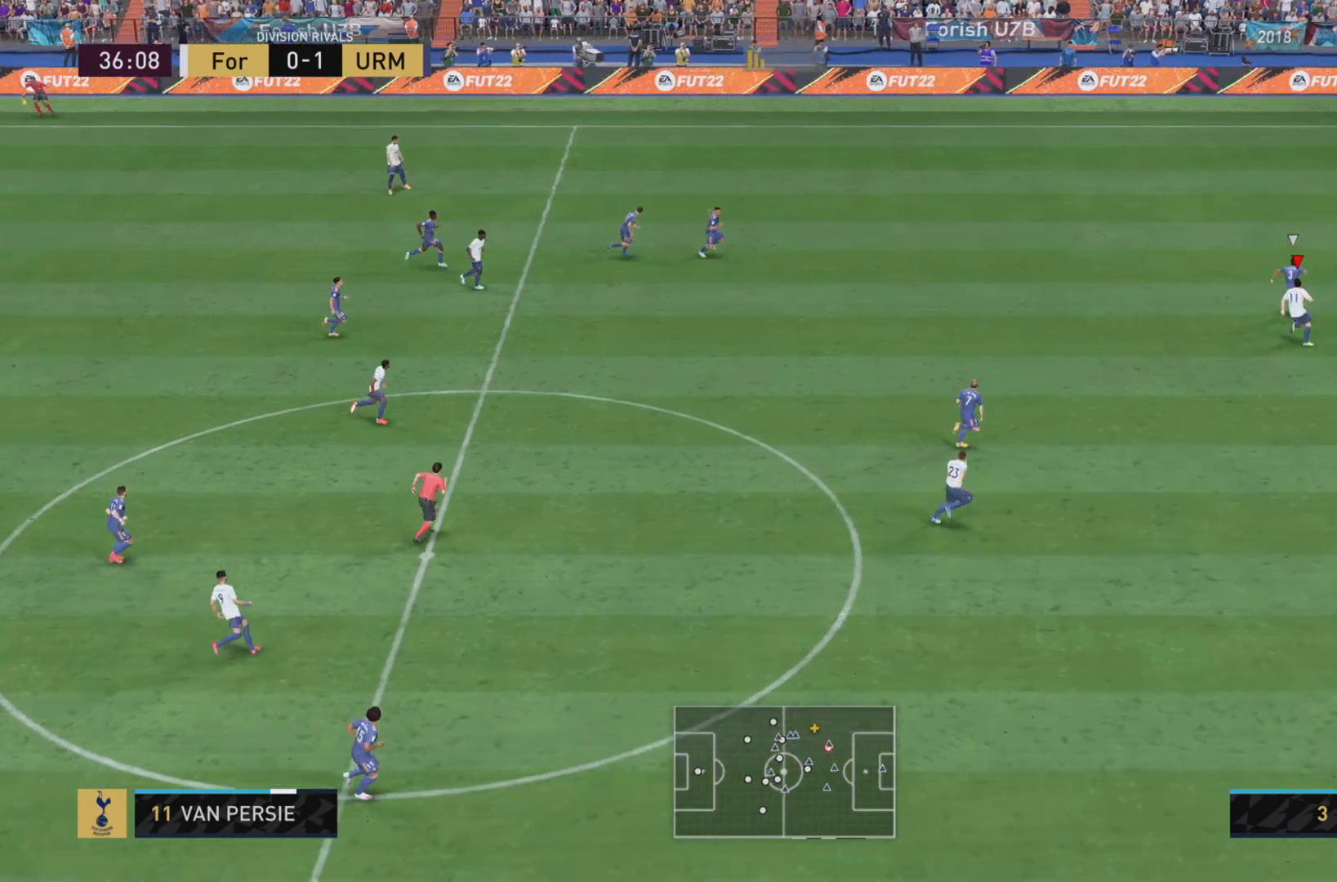
{"buttons": ["R1"], "left_stick": "up", "right_stick": "center", "events": []}
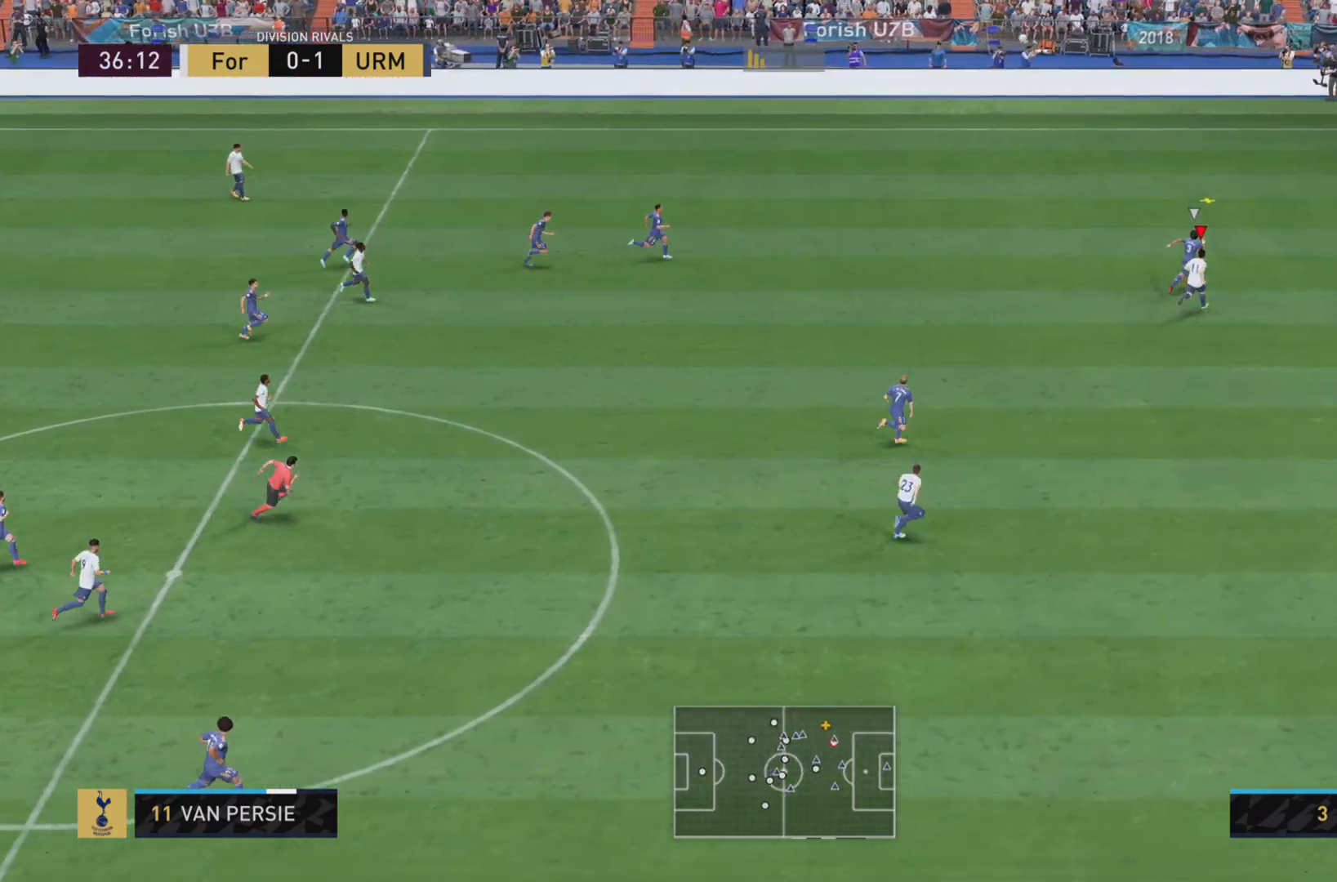
{"buttons": ["R1"], "left_stick": "up", "right_stick": "center", "events": []}
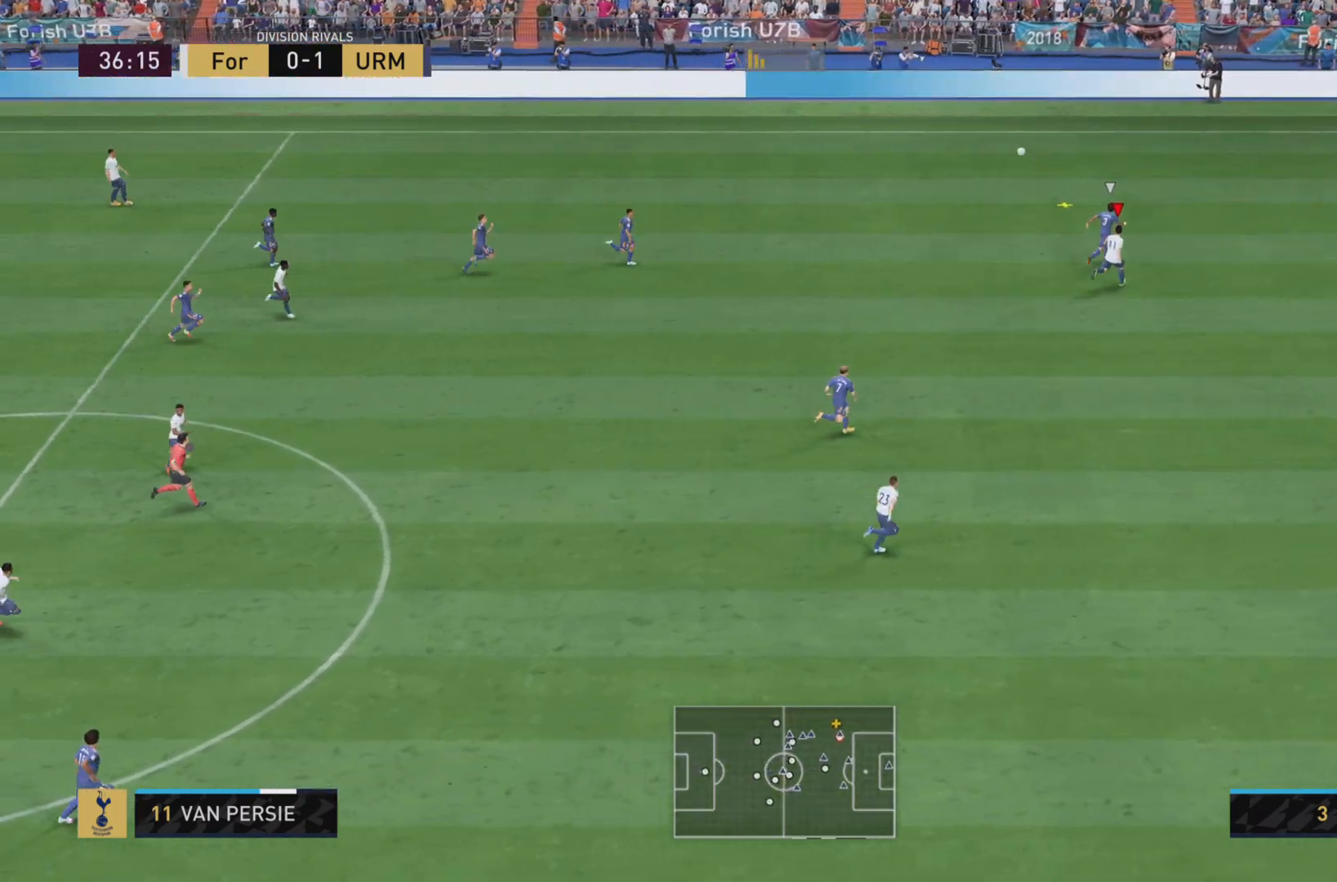
{"buttons": ["R1"], "left_stick": "up", "right_stick": "center", "events": [[83, "SQUARE", "down"], [217, "SQUARE", "up"], [283, "SQUARE", "down"], [450, "SQUARE", "up"]]}
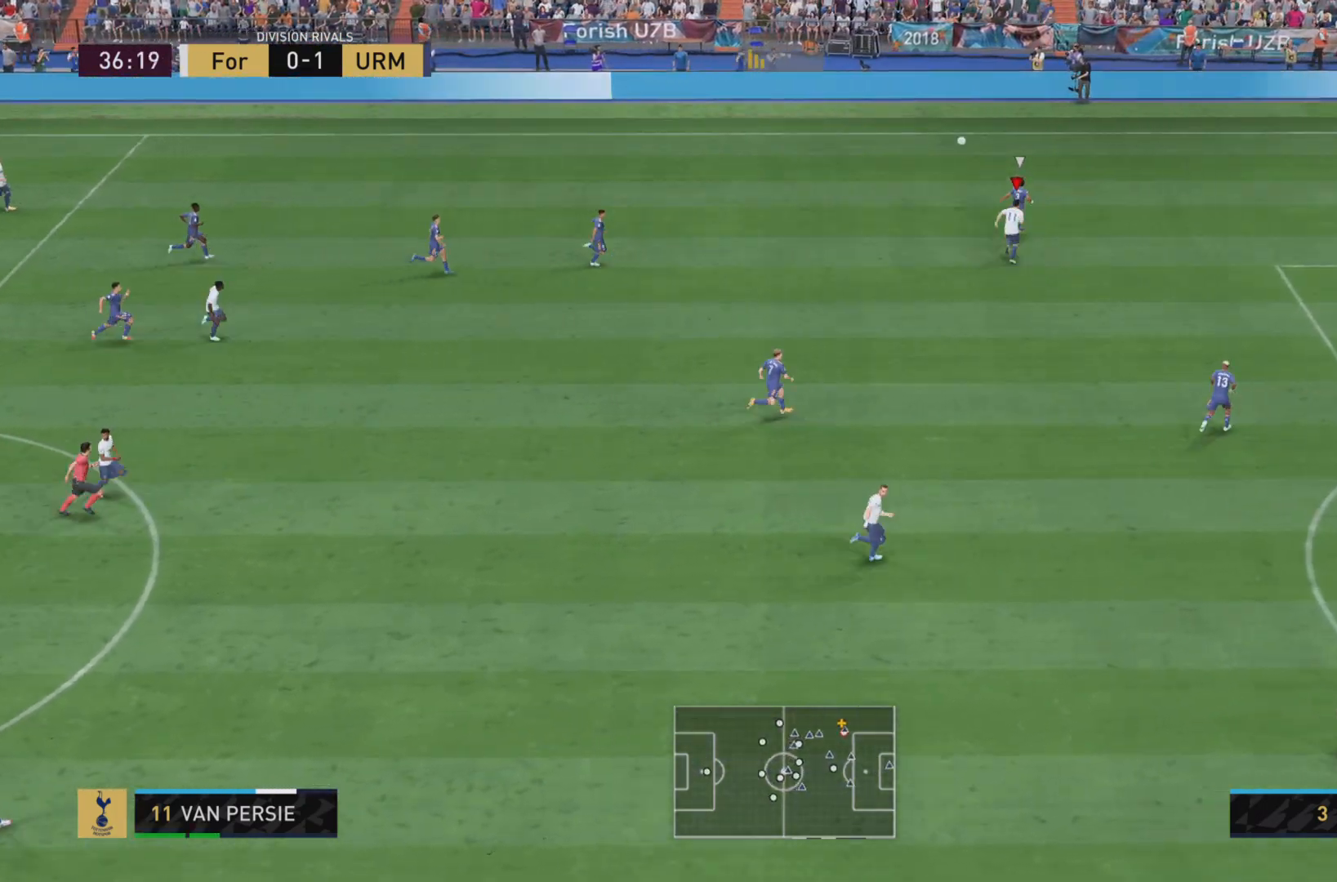
{"buttons": ["SQUARE", "R1"], "left_stick": "up-right", "right_stick": "center", "events": [[401, "SQUARE", "down"], [434, "left_stick", "up-right"]]}
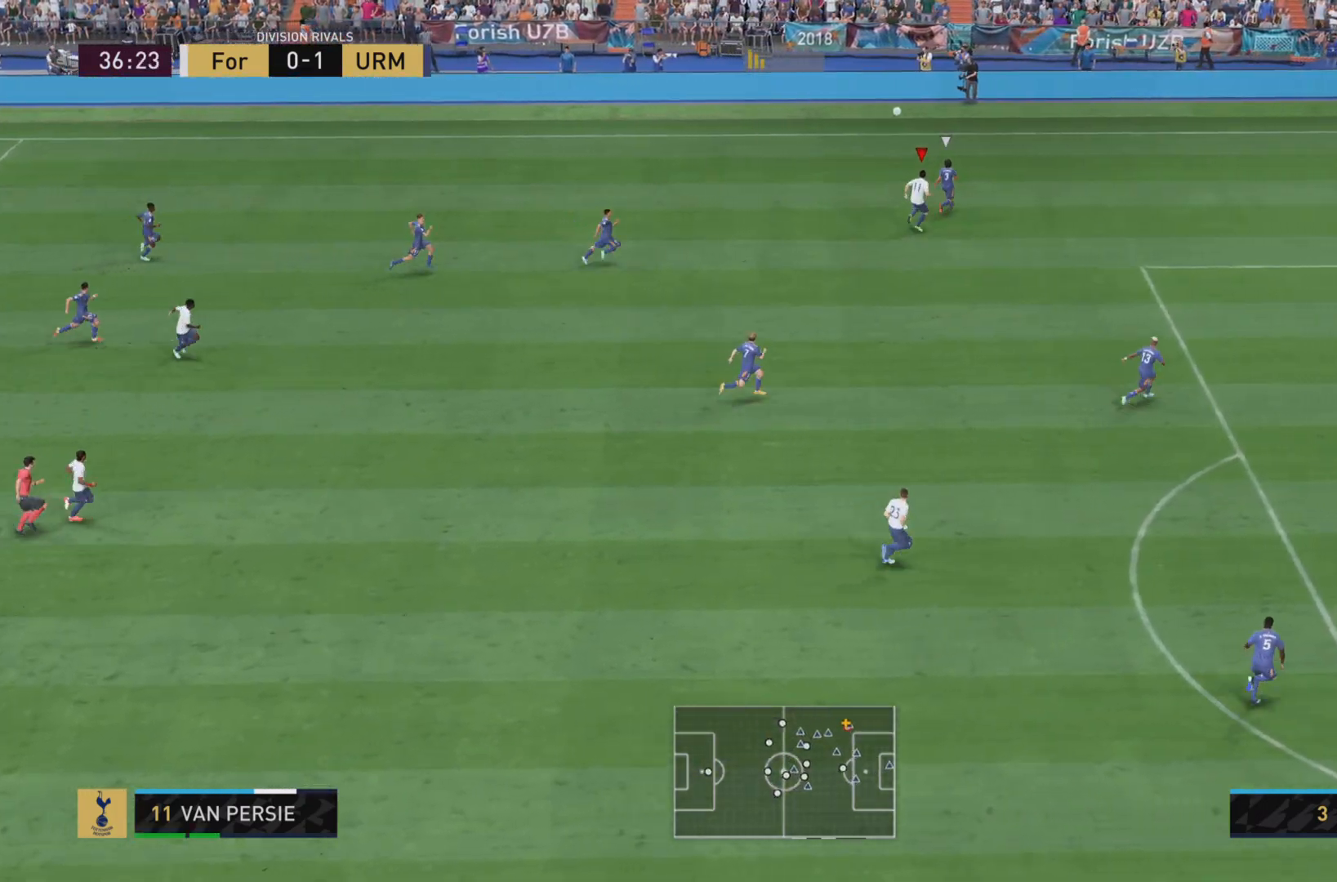
{"buttons": ["R2"], "left_stick": "up-right", "right_stick": "center", "events": [[66, "SQUARE", "up"], [100, "SQUARE", "down"], [233, "SQUARE", "up"], [267, "SQUARE", "down"], [317, "R2", "down"], [350, "R1", "up"], [467, "SQUARE", "up"]]}
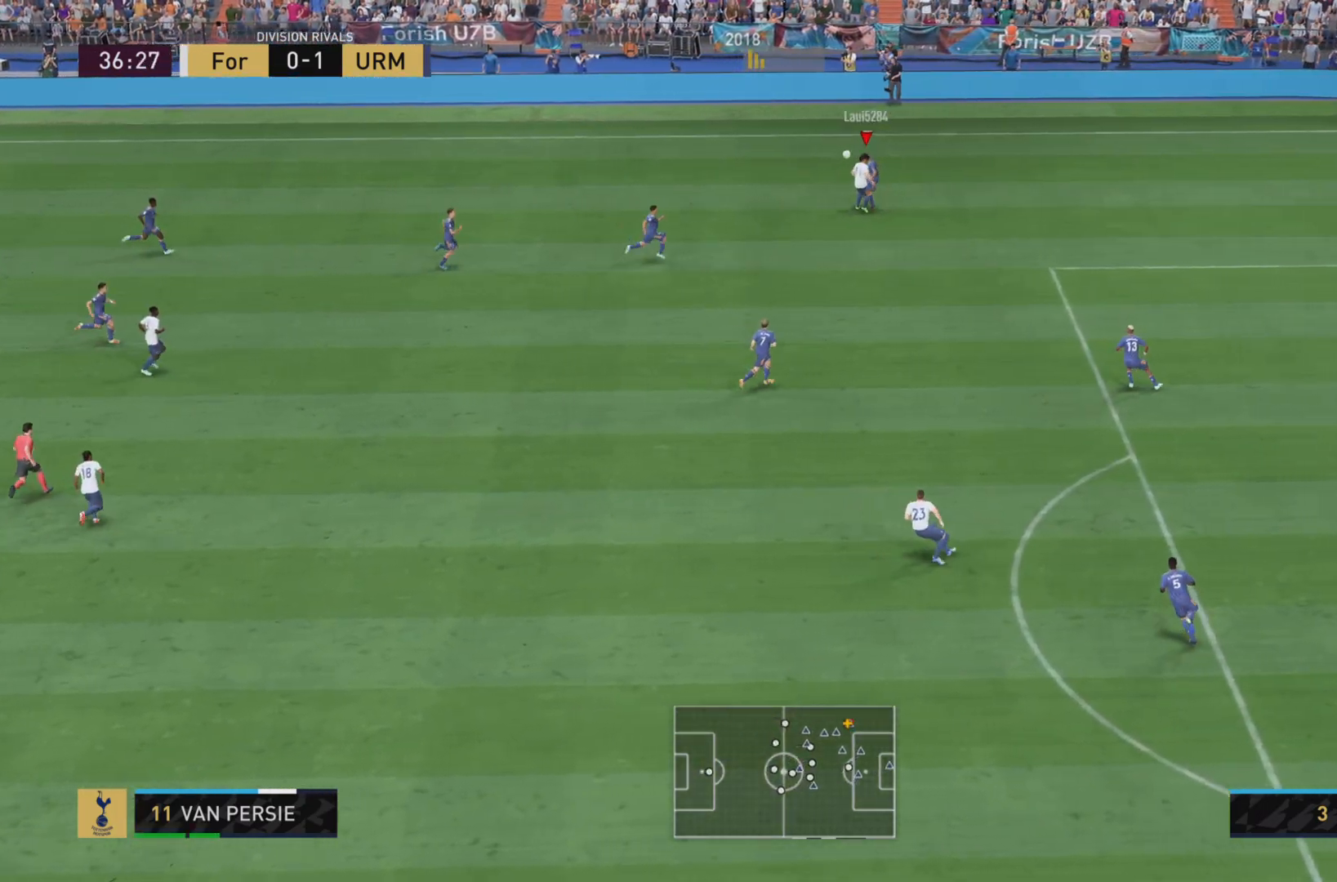
{"buttons": [], "left_stick": "center", "right_stick": "center", "events": [[50, "R2", "up"], [50, "left_stick", "center"]]}
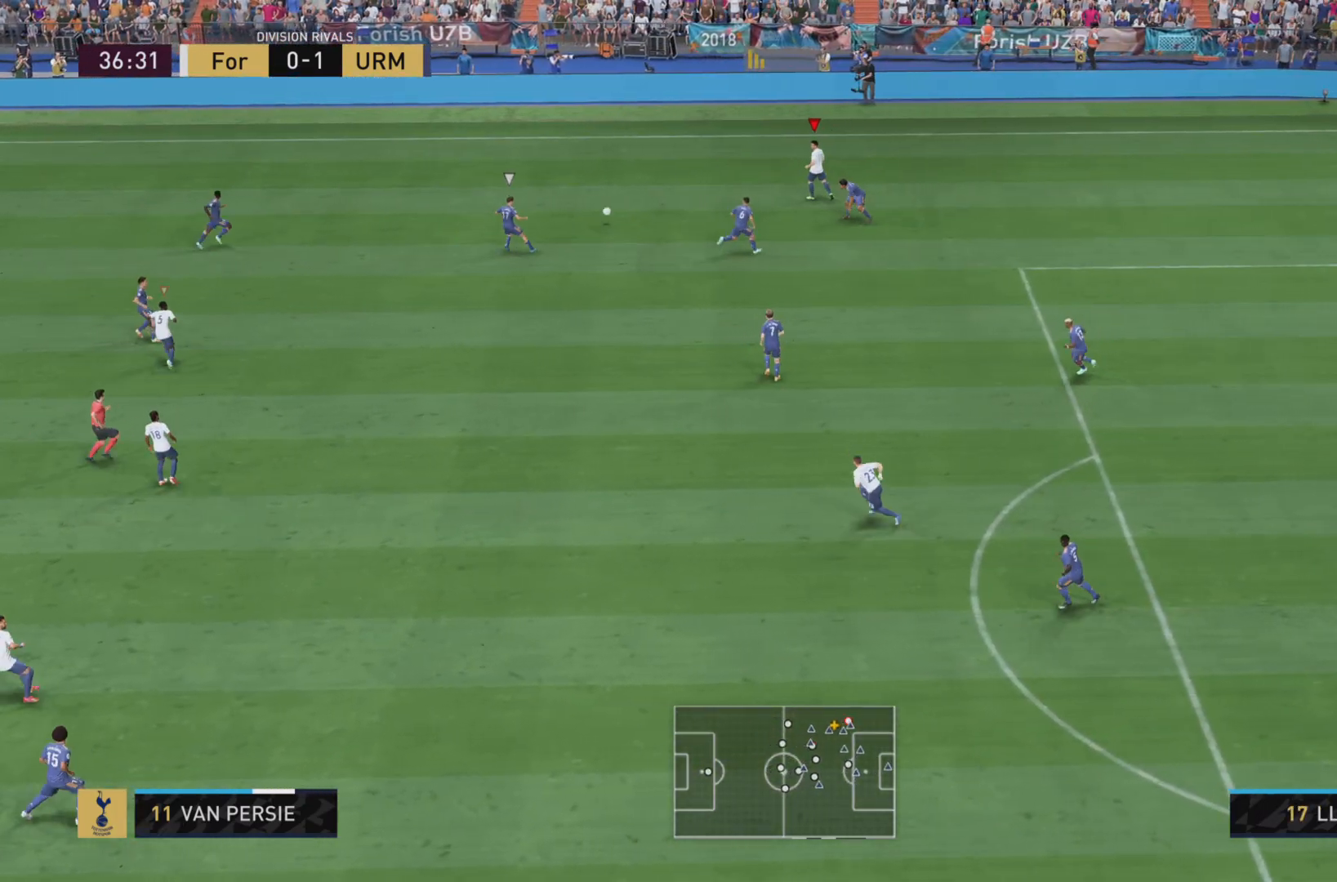
{"buttons": ["R1", "R2"], "left_stick": "up-right", "right_stick": "center", "events": [[66, "L2", "down"], [66, "left_stick", "right"], [116, "R1", "down"], [233, "L2", "up"], [250, "left_stick", "up-right"], [500, "R2", "down"]]}
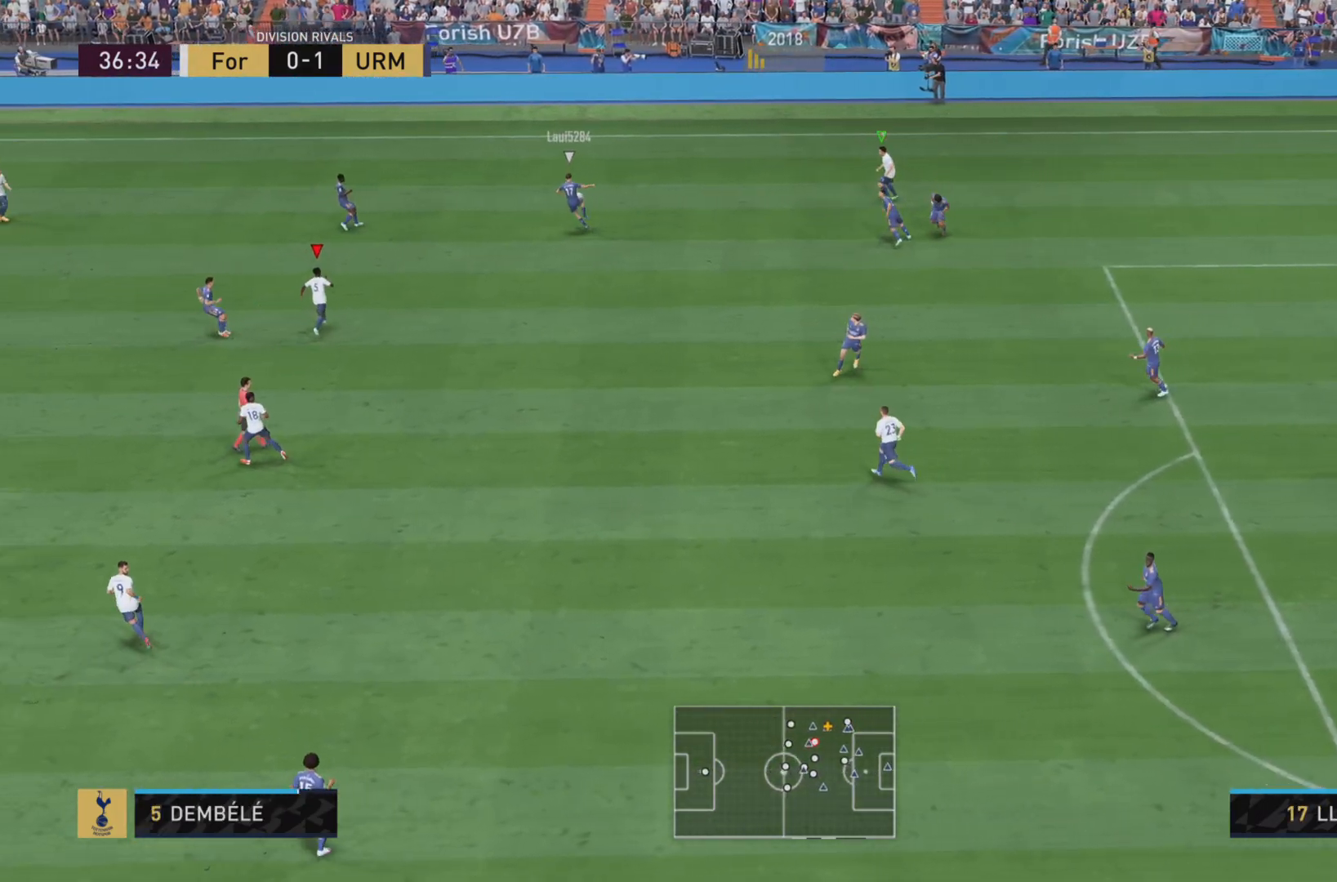
{"buttons": ["R1"], "left_stick": "up", "right_stick": "center", "events": [[200, "R2", "up"], [384, "left_stick", "up"]]}
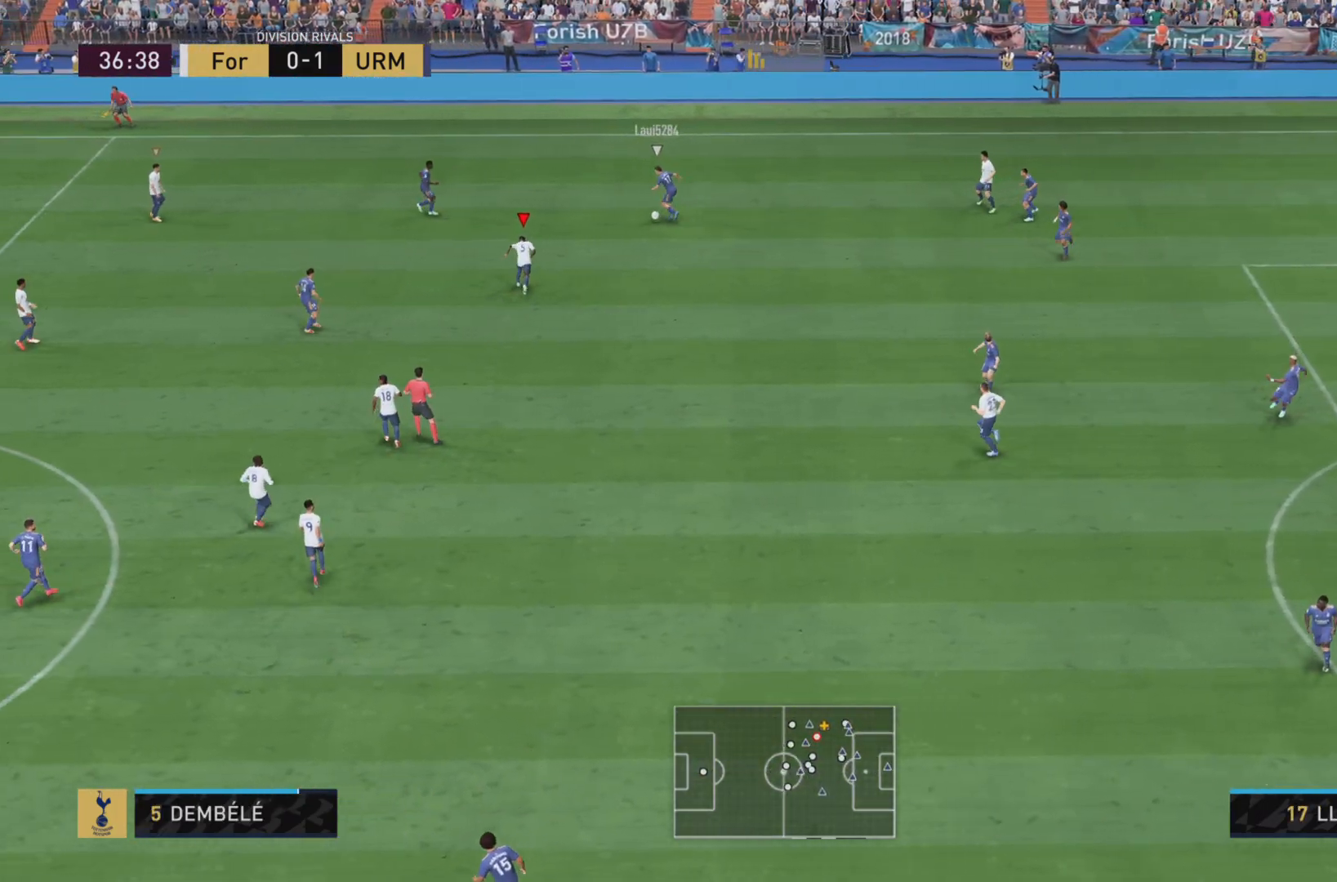
{"buttons": [], "left_stick": "center", "right_stick": "center", "events": [[150, "left_stick", "up-left"], [350, "R1", "up"], [367, "left_stick", "center"]]}
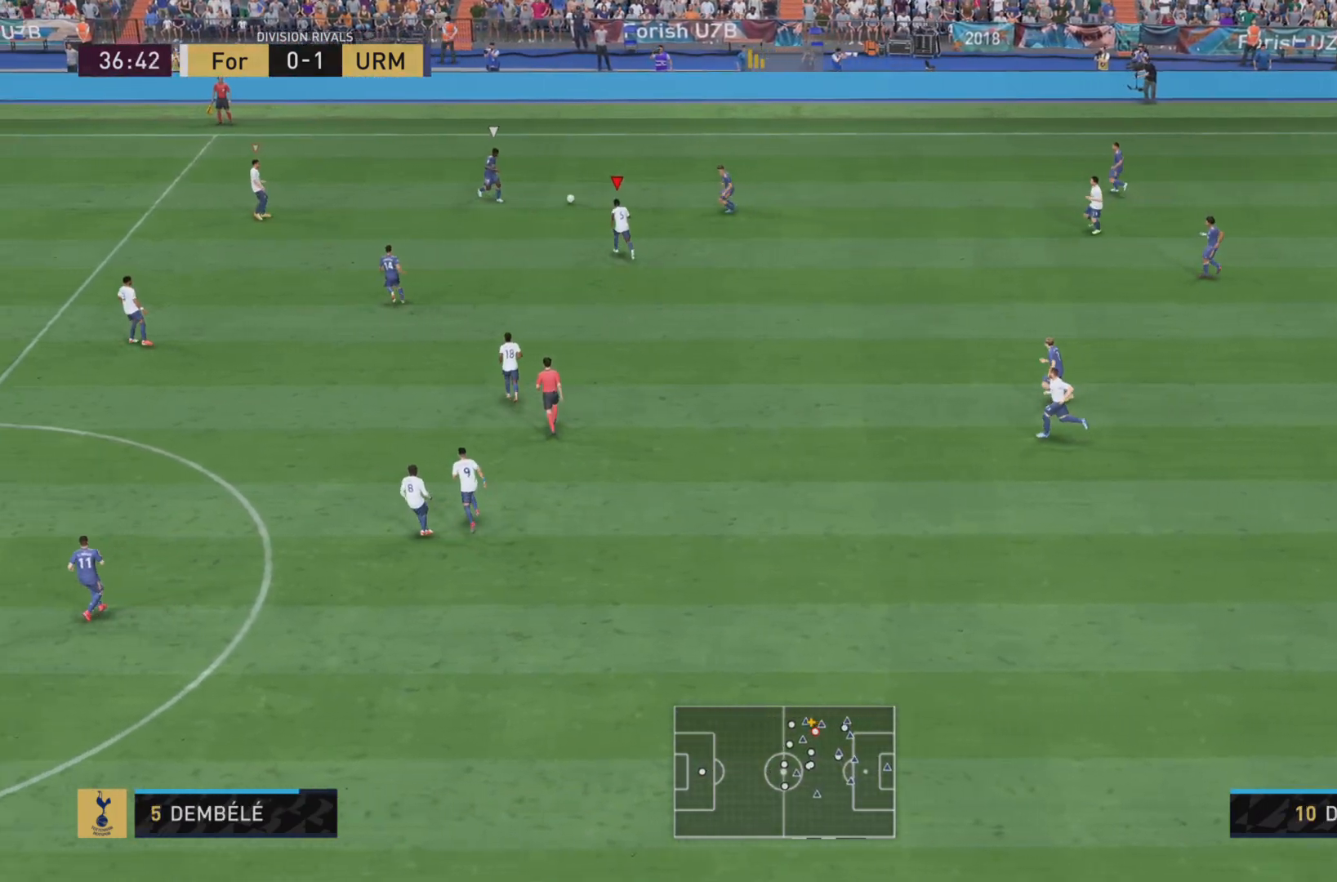
{"buttons": ["R1"], "left_stick": "down-right", "right_stick": "center", "events": [[134, "left_stick", "left"], [200, "R1", "down"], [284, "L2", "down"], [367, "left_stick", "down"], [434, "L2", "up"], [501, "left_stick", "down-right"]]}